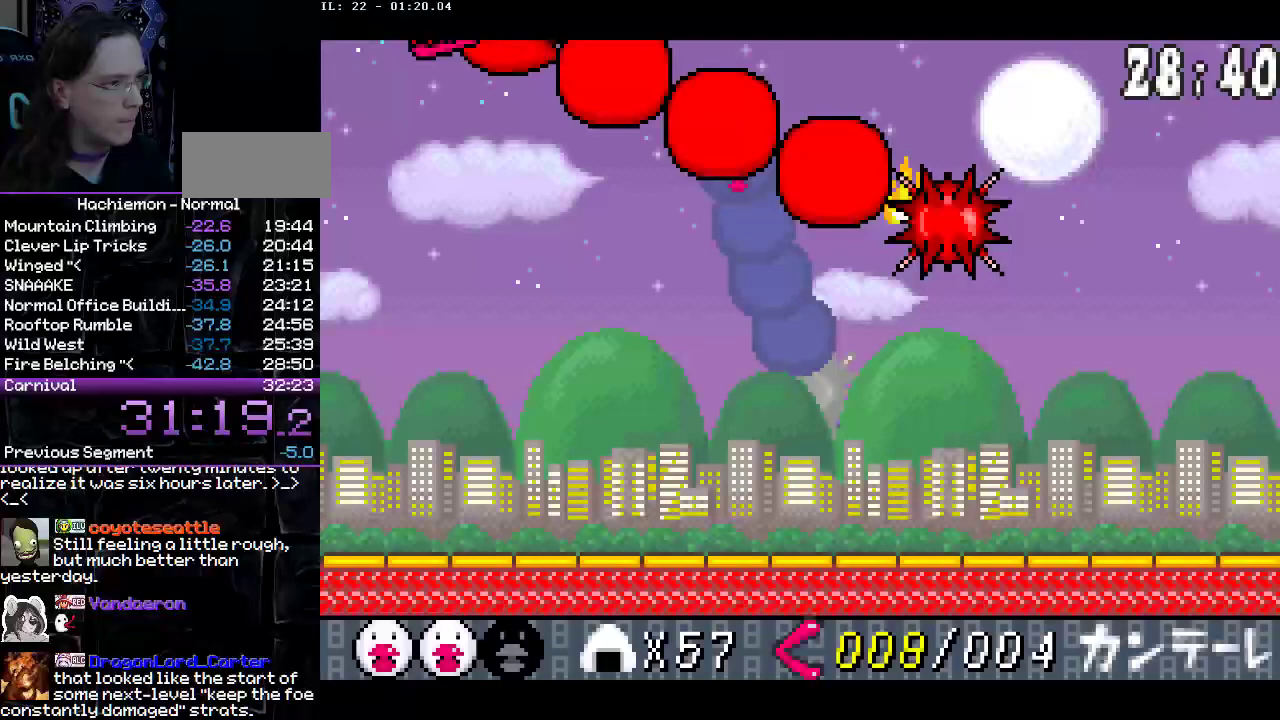
Gameplay with a controller (PlayStation layout); each line is a JSON object with the inputs held at the frame after it. "events" lists button and stick changes between this image and that frame as [ms after this image, input, new state], when the widget could be followed in between. Not read: L3 R1 R3.
{"buttons": ["DPAD_LEFT"], "events": []}
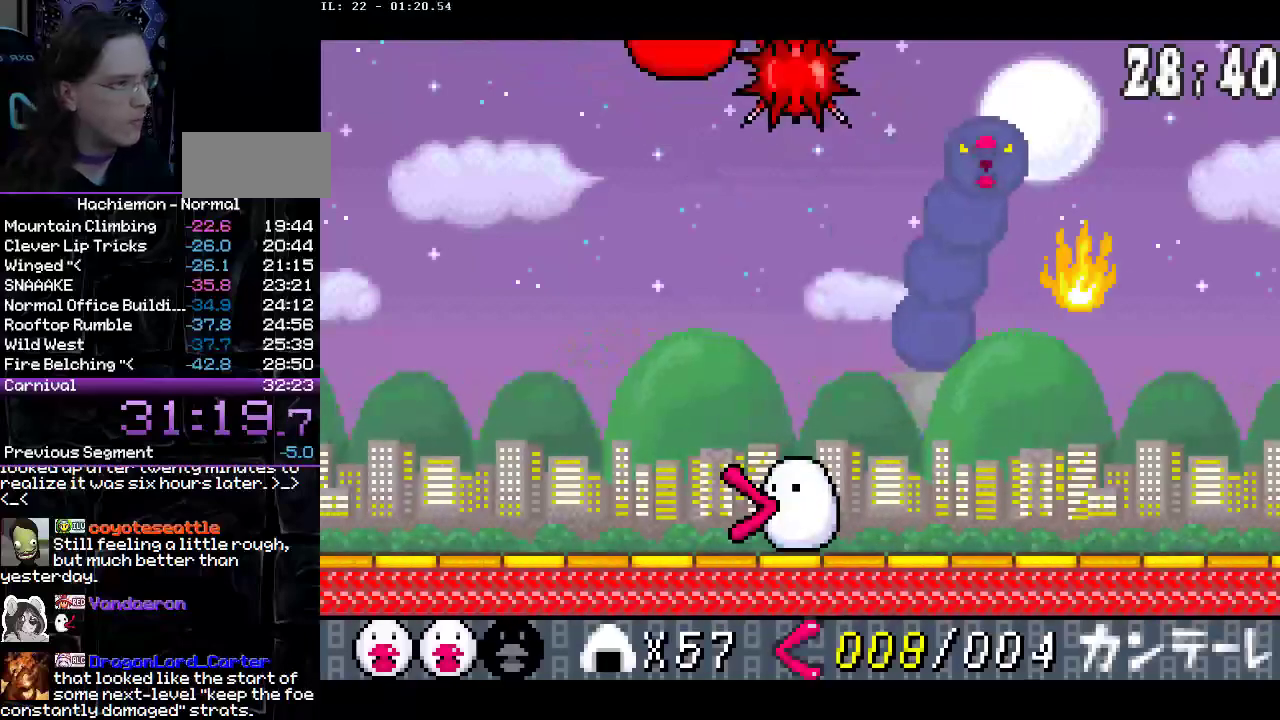
{"buttons": ["DPAD_LEFT"], "events": [[167, "DPAD_LEFT", "up"], [383, "DPAD_LEFT", "down"]]}
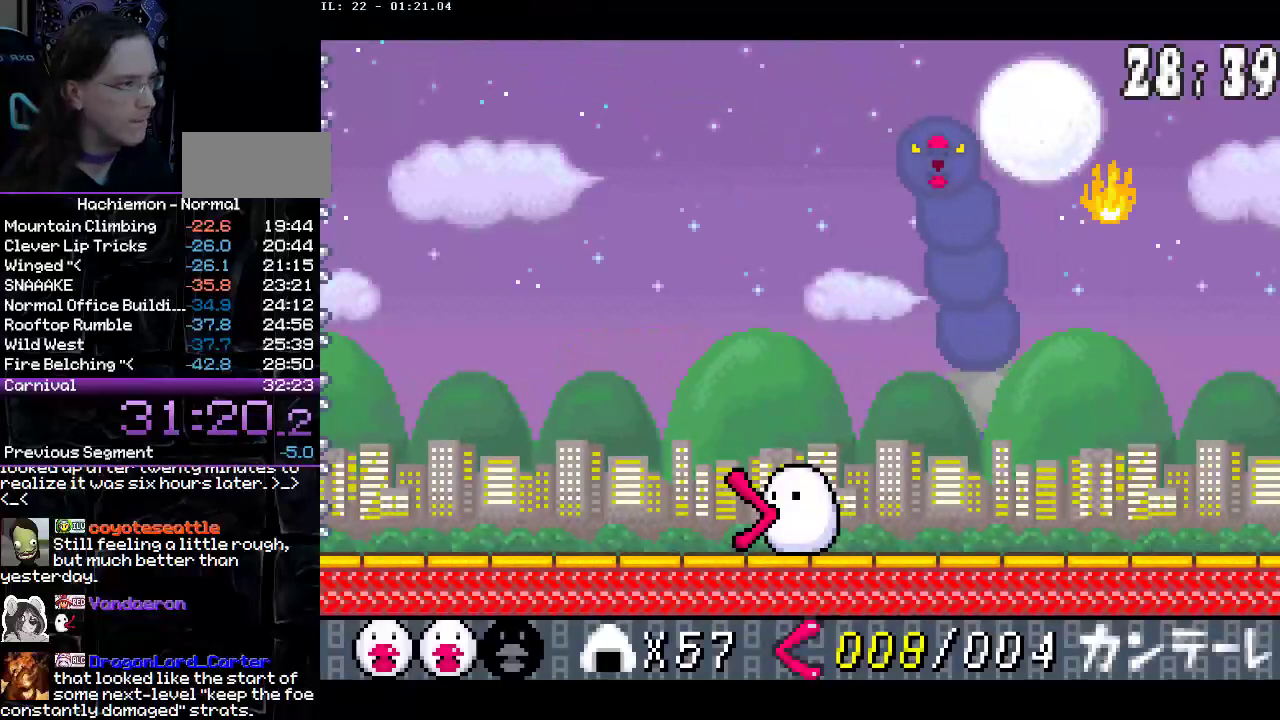
{"buttons": ["DPAD_RIGHT"], "events": [[300, "DPAD_LEFT", "up"], [400, "DPAD_RIGHT", "down"]]}
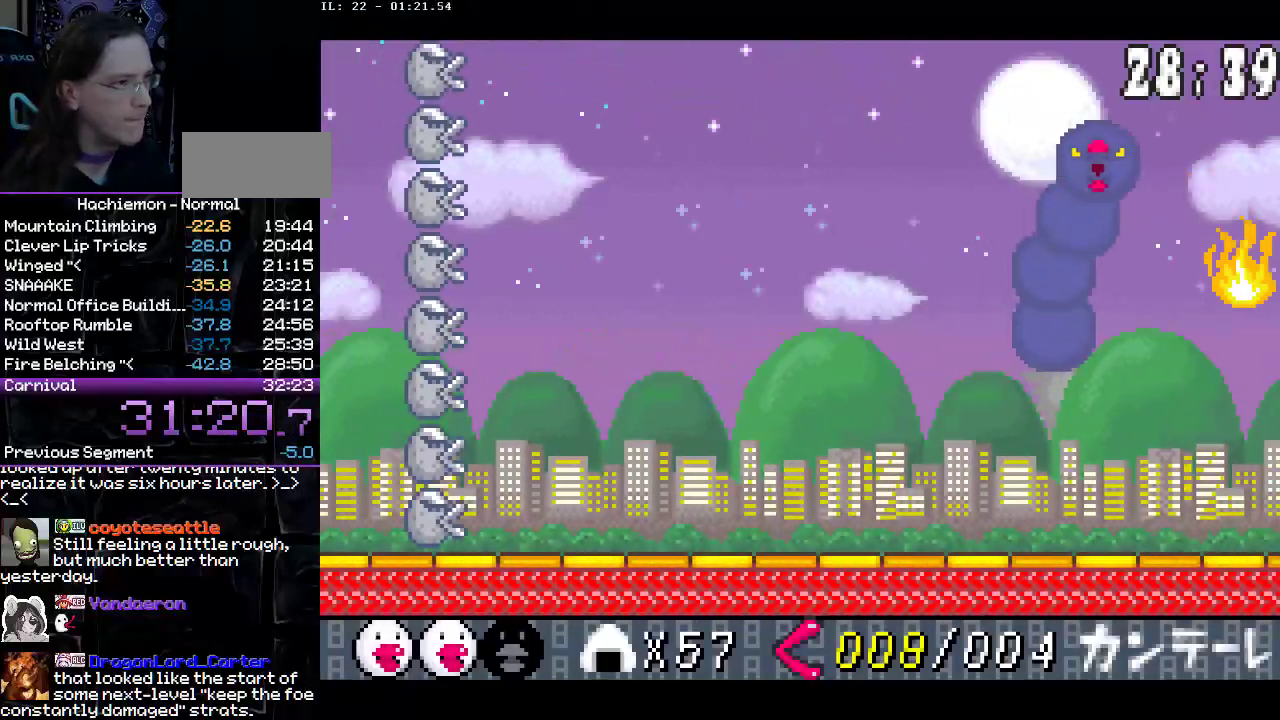
{"buttons": ["DPAD_LEFT"], "events": [[383, "DPAD_RIGHT", "up"], [400, "DPAD_LEFT", "down"]]}
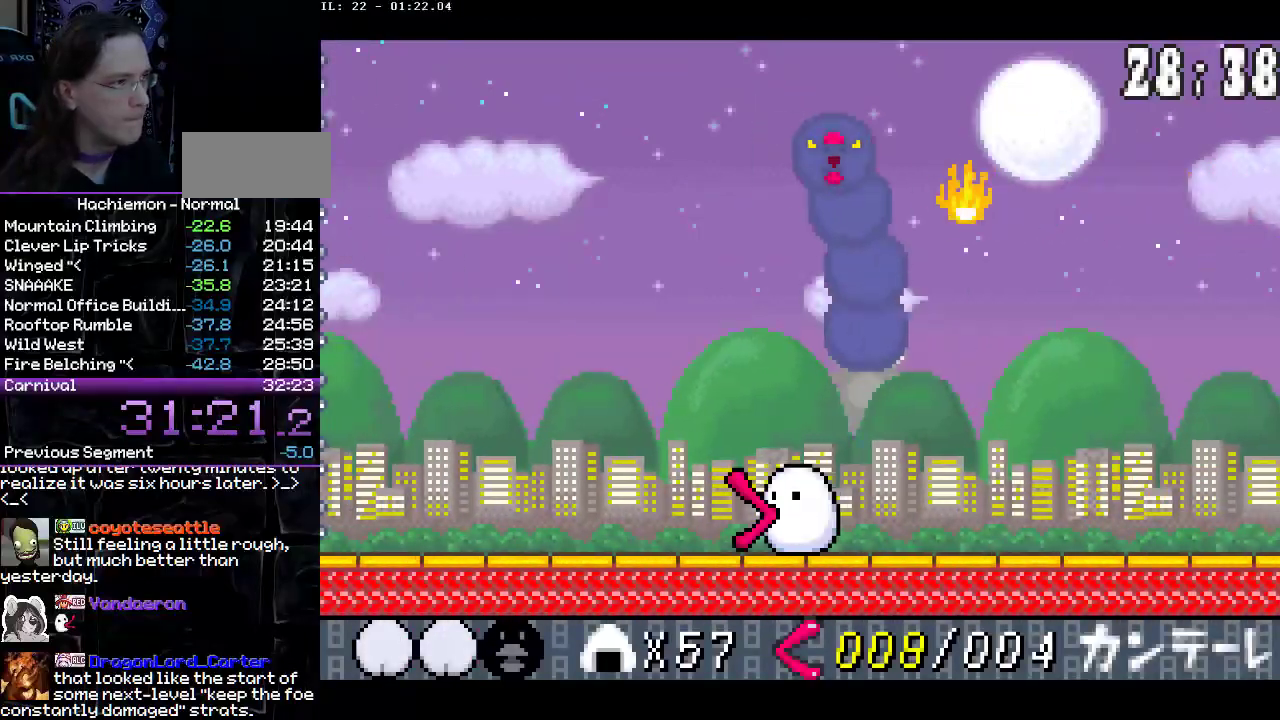
{"buttons": [], "events": [[233, "DPAD_LEFT", "up"]]}
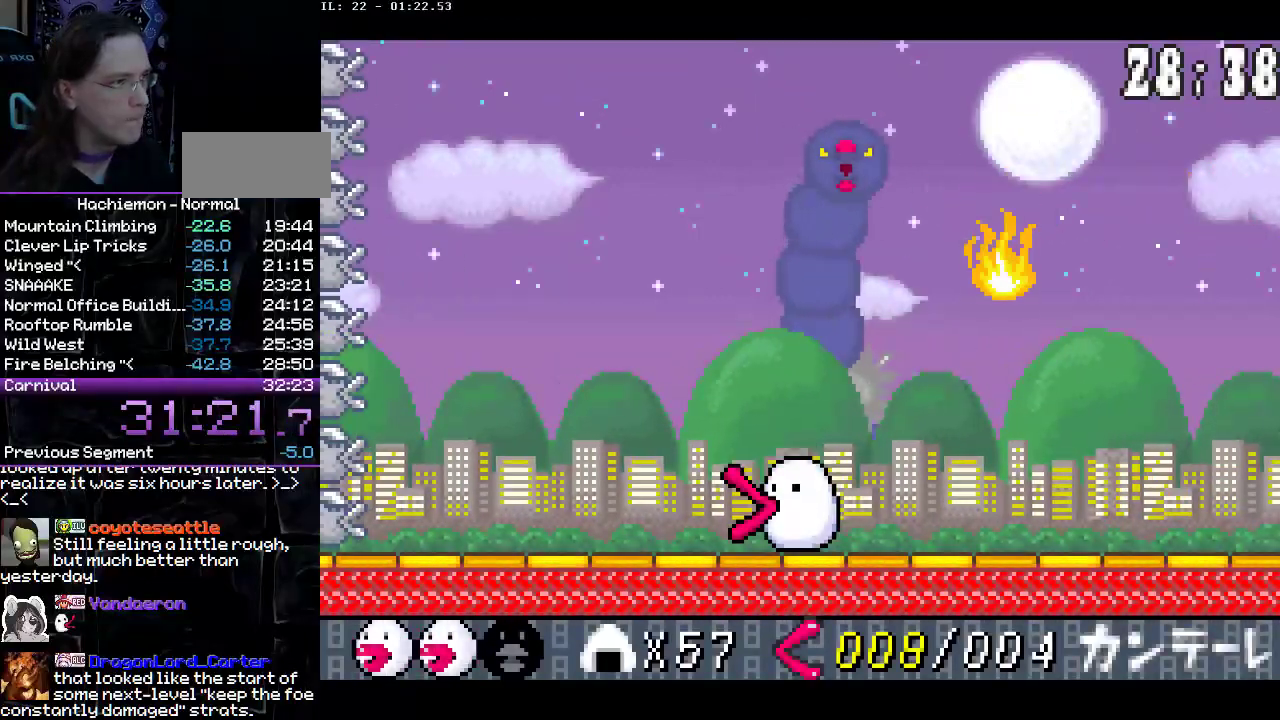
{"buttons": ["DPAD_RIGHT"], "events": [[33, "DPAD_RIGHT", "down"], [117, "DPAD_RIGHT", "up"], [350, "DPAD_RIGHT", "down"]]}